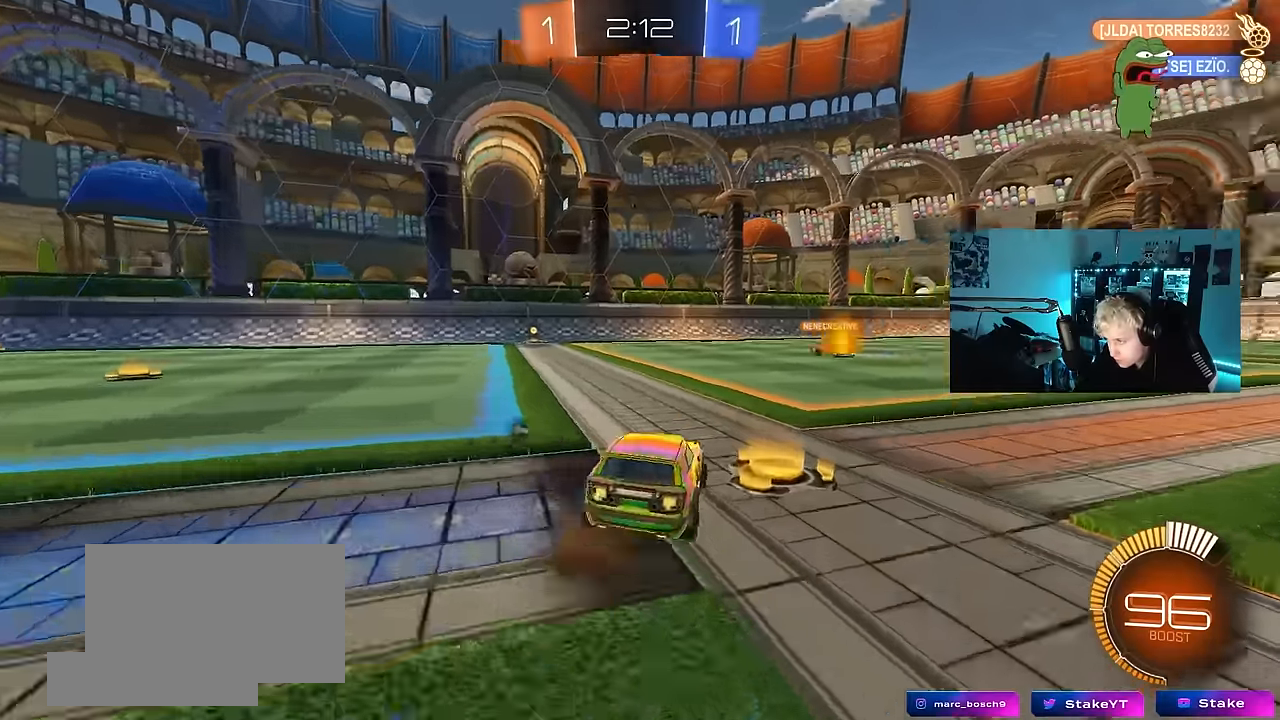
Gameplay with keyboard and mouse; each line is a JSON object with the keys and mouse buttons held at the frame after it. "events" lists presses ("down") and releases ("up") of "1", "2", "3", "4", "5", "a", "alt", "c", "caps_lock", "ctrl", "d", "e", "f", "g", "q", "r", "s", "shift", "space", "t", "tab", "v", "w", "x", "z", "mouse_left", "mouse_wheel" and "mouse_right" between this image and that frame as [ms after this image, input, new state], when the widget could be followed in between. "mouse_left", "mouse_wheel", "mouse_right" = the "left", "wheel", "right" buttons of the "mouse" list. No other keys are recorded. "wheel" means that the mouse wheel is clicked or scrolled. Mouse movement is not recorded.
{"keys": ["a", "shift", "w"], "mouse": [], "events": [[33, "mouse_right", "up"], [83, "space", "down"], [217, "d", "up"], [267, "space", "up"], [400, "a", "down"], [400, "shift", "down"]]}
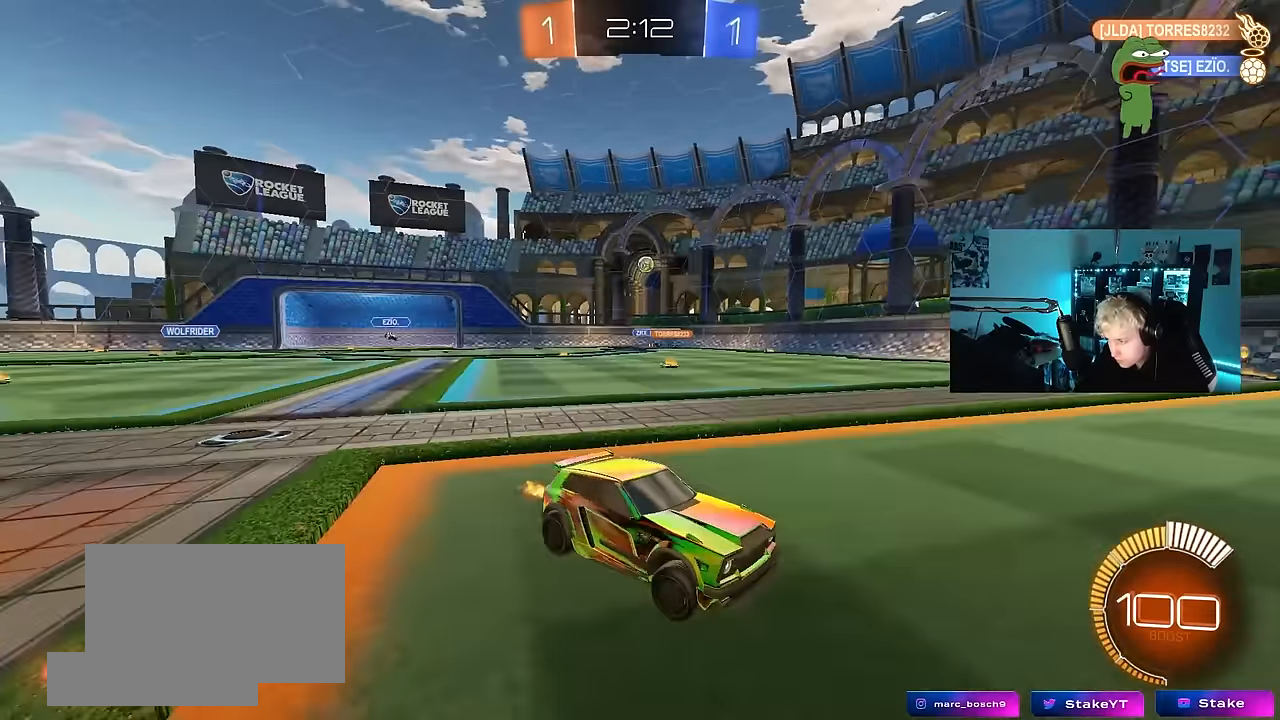
{"keys": ["a", "shift", "w"], "mouse": [], "events": [[100, "shift", "up"], [150, "a", "up"], [467, "a", "down"], [467, "shift", "down"]]}
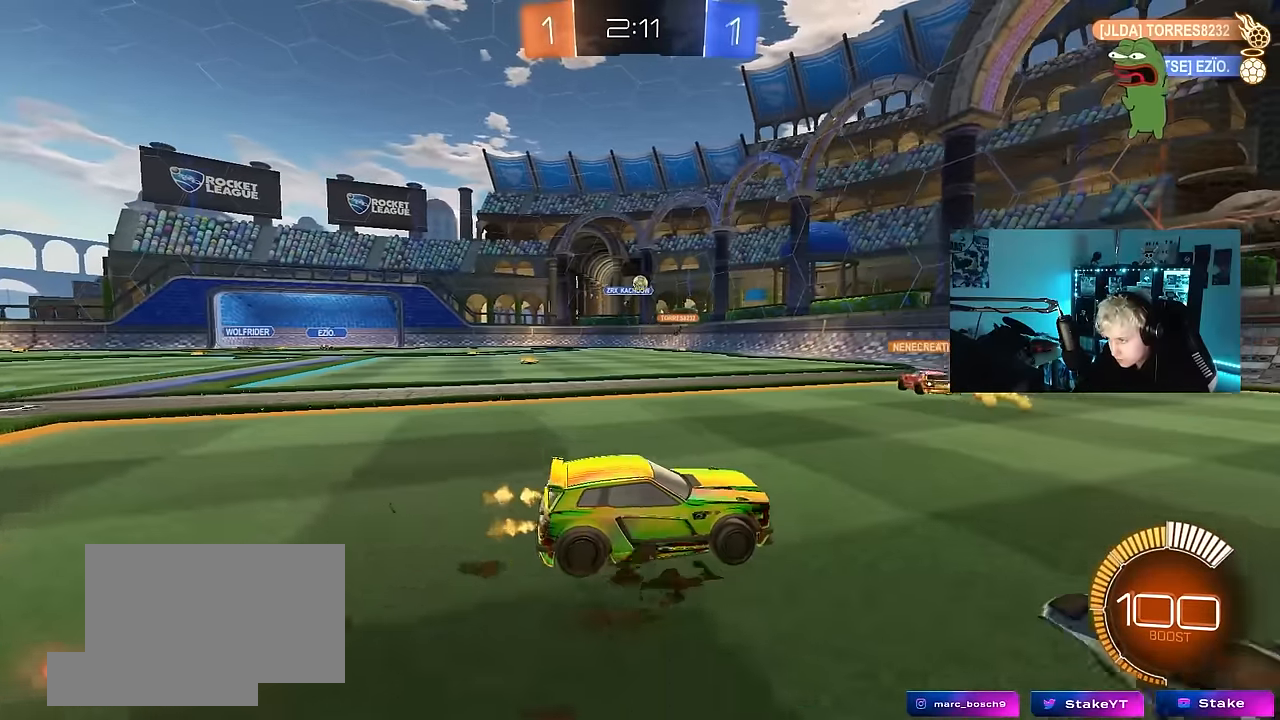
{"keys": ["d", "w"], "mouse": [], "events": [[117, "shift", "up"], [400, "a", "up"], [433, "d", "down"]]}
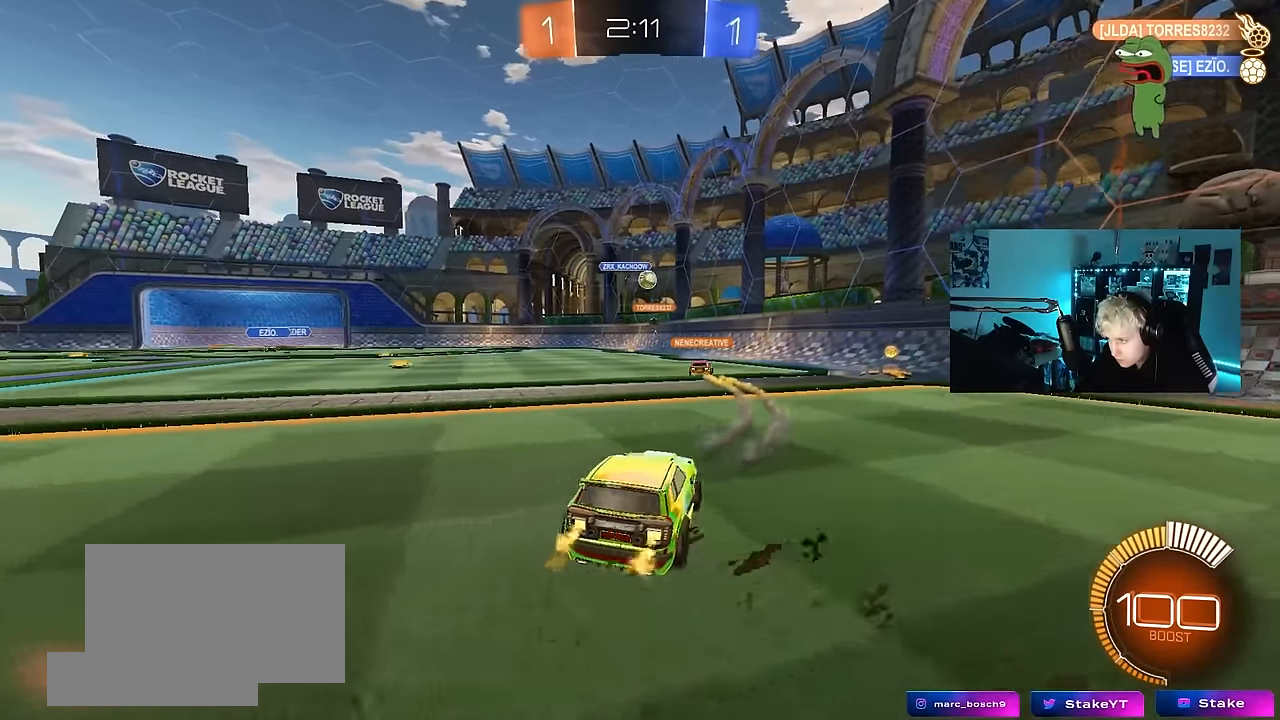
{"keys": [], "mouse": [], "events": [[267, "d", "up"], [267, "w", "up"]]}
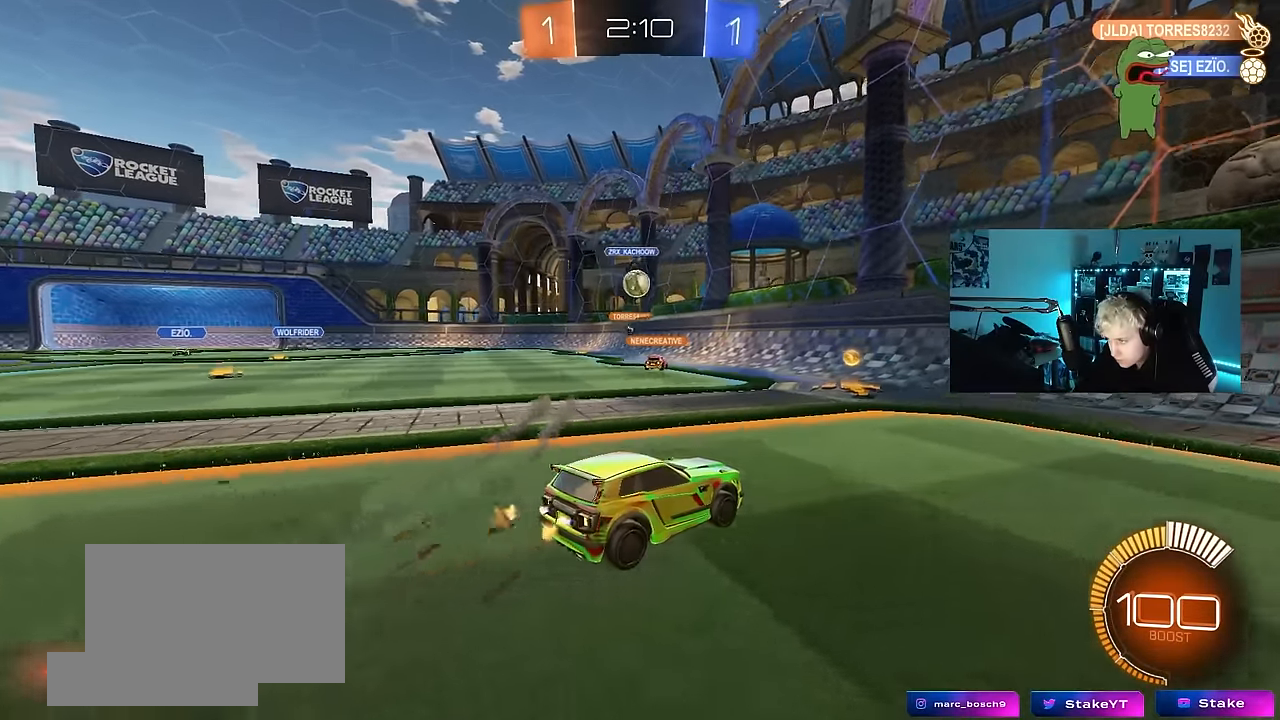
{"keys": ["a", "w"], "mouse": [], "events": [[100, "a", "down"], [183, "a", "up"], [233, "a", "down"], [283, "w", "down"]]}
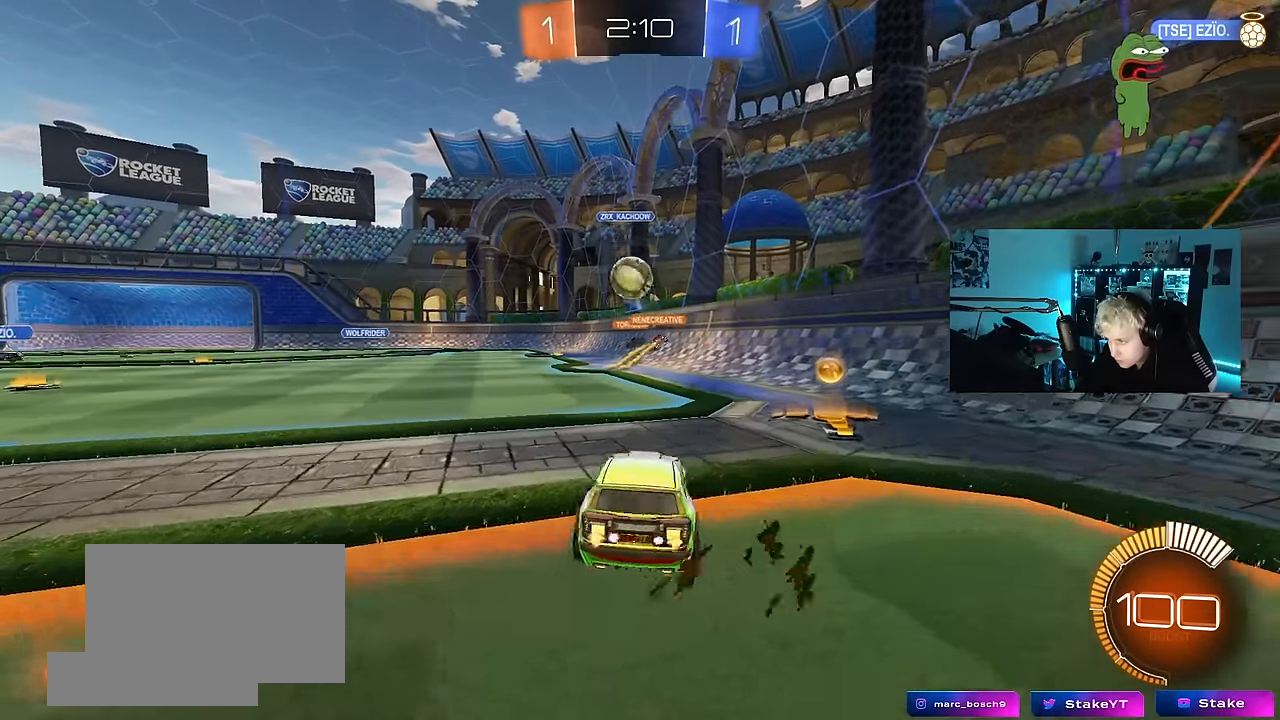
{"keys": ["a", "shift", "w"], "mouse": [], "events": [[300, "w", "up"], [400, "shift", "down"], [483, "w", "down"]]}
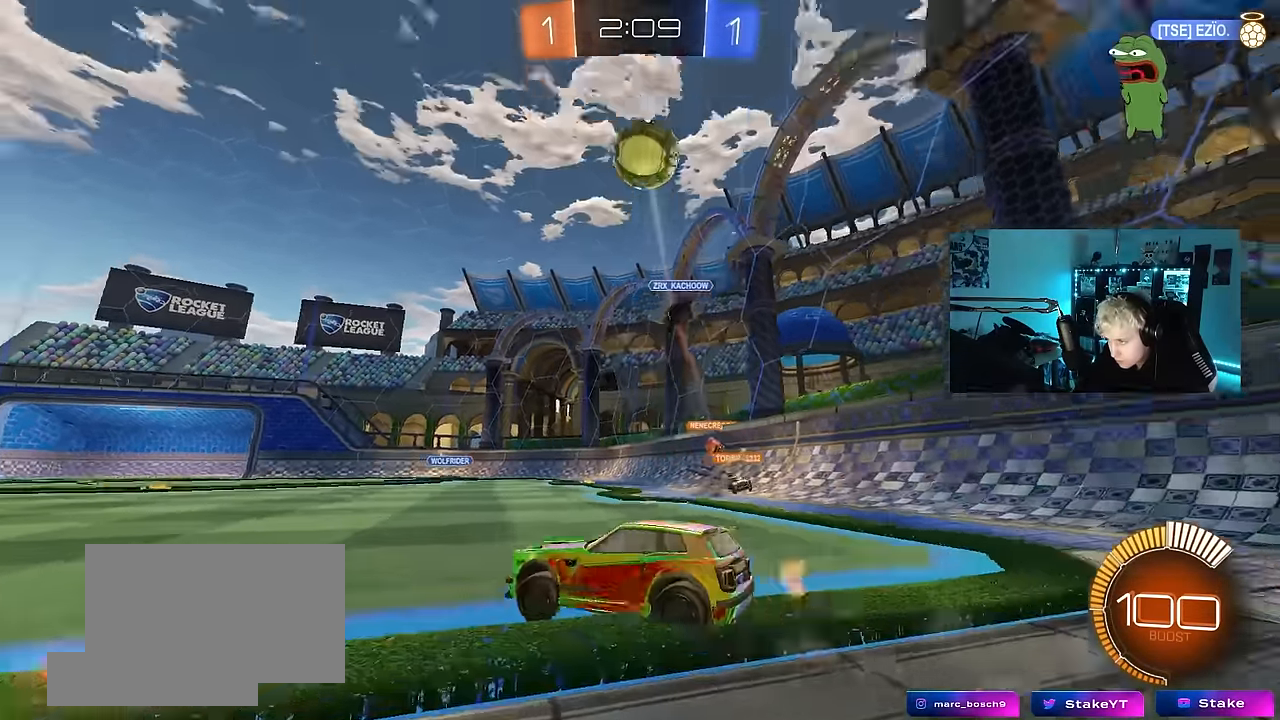
{"keys": ["a", "w"], "mouse": ["left"], "events": [[33, "mouse_left", "down"], [33, "shift", "up"]]}
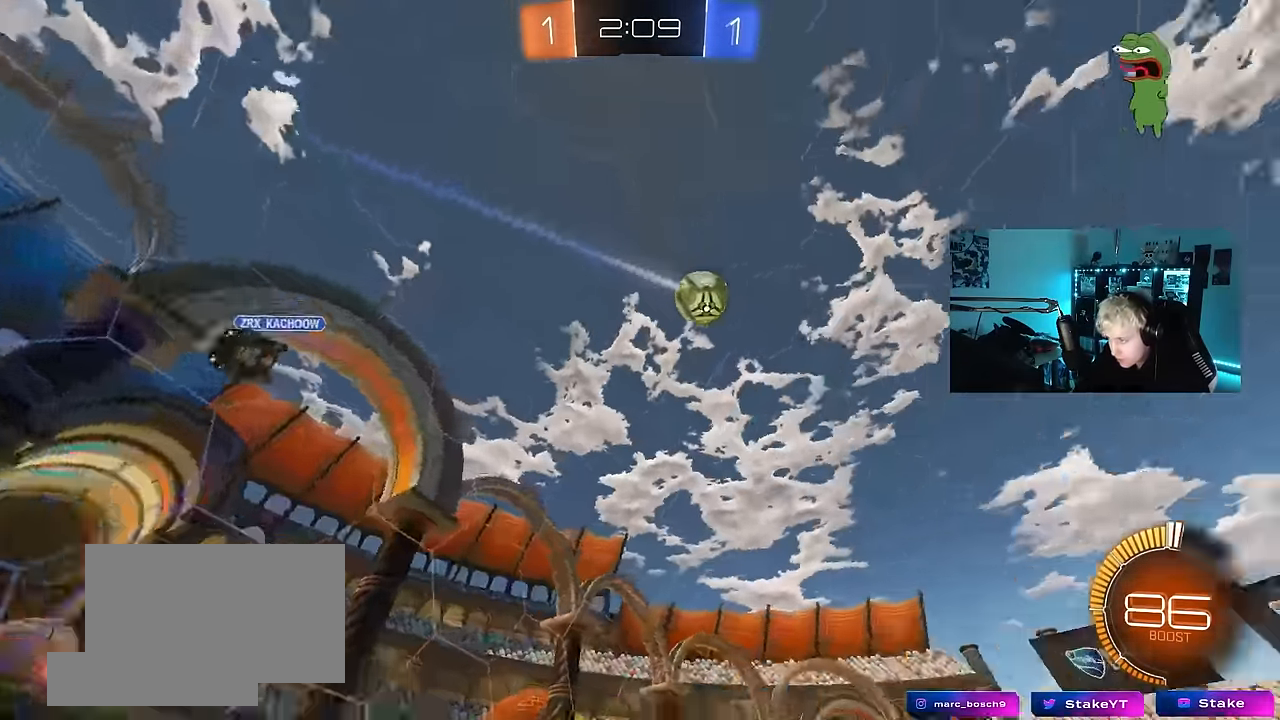
{"keys": ["a", "s", "shift", "space"], "mouse": ["left"], "events": [[100, "a", "up"], [100, "mouse_right", "down"], [150, "a", "down"], [150, "mouse_right", "up"], [150, "shift", "down"], [200, "mouse_right", "down"], [233, "s", "down"], [283, "w", "up"], [333, "space", "down"], [417, "mouse_right", "up"]]}
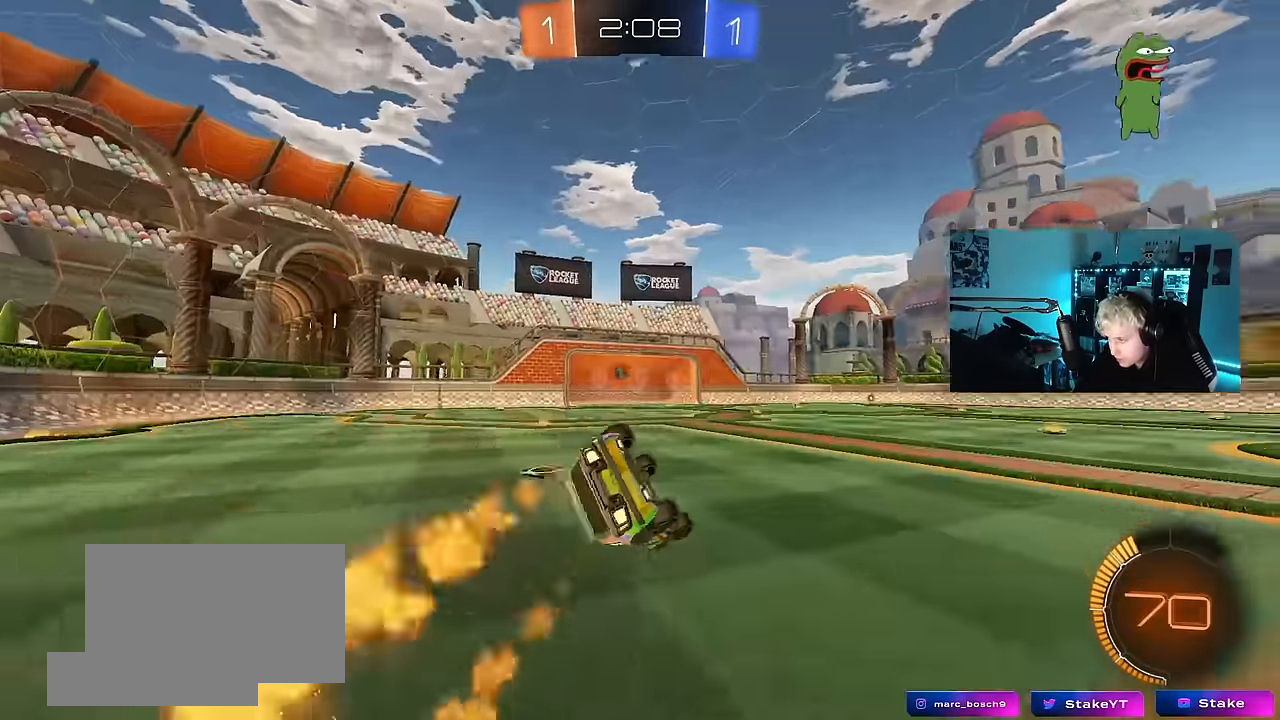
{"keys": ["a", "shift"], "mouse": [], "events": [[17, "space", "up"], [117, "s", "up"], [217, "mouse_left", "up"], [217, "s", "down"], [250, "space", "down"], [450, "s", "up"], [450, "space", "up"]]}
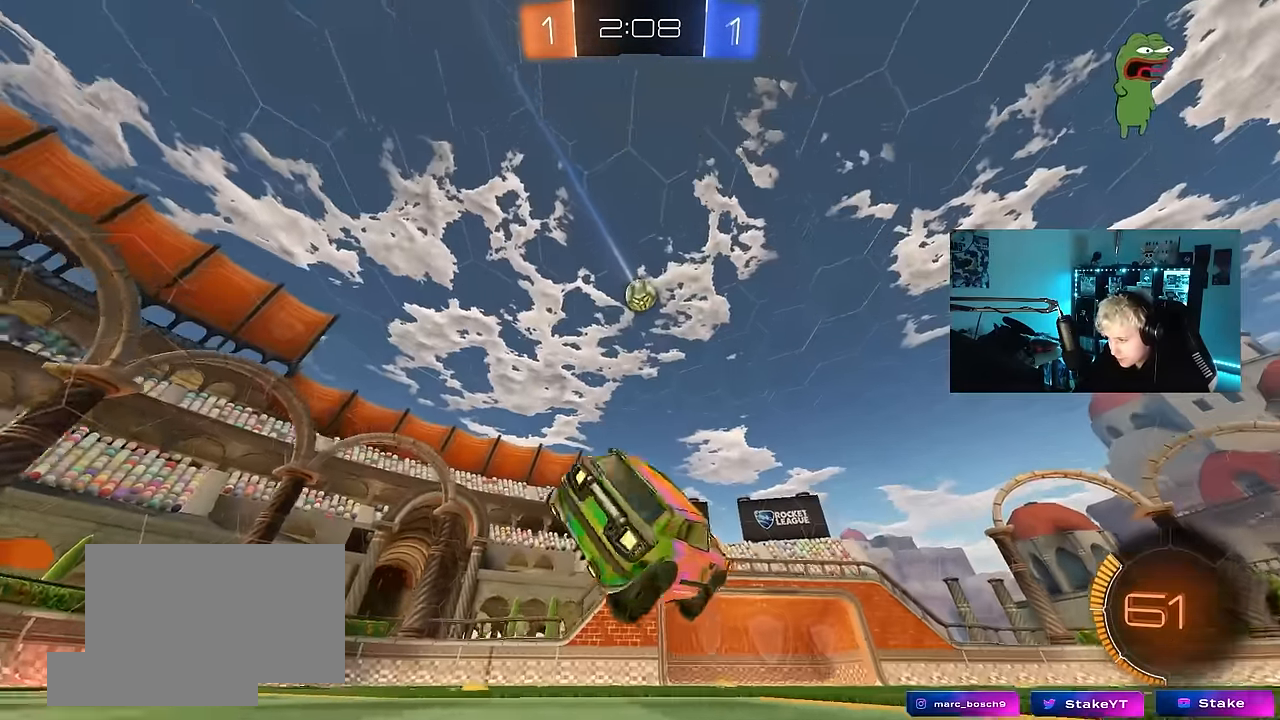
{"keys": [], "mouse": [], "events": [[33, "a", "up"], [33, "shift", "up"], [217, "w", "down"], [450, "d", "down"], [500, "d", "up"], [500, "w", "up"]]}
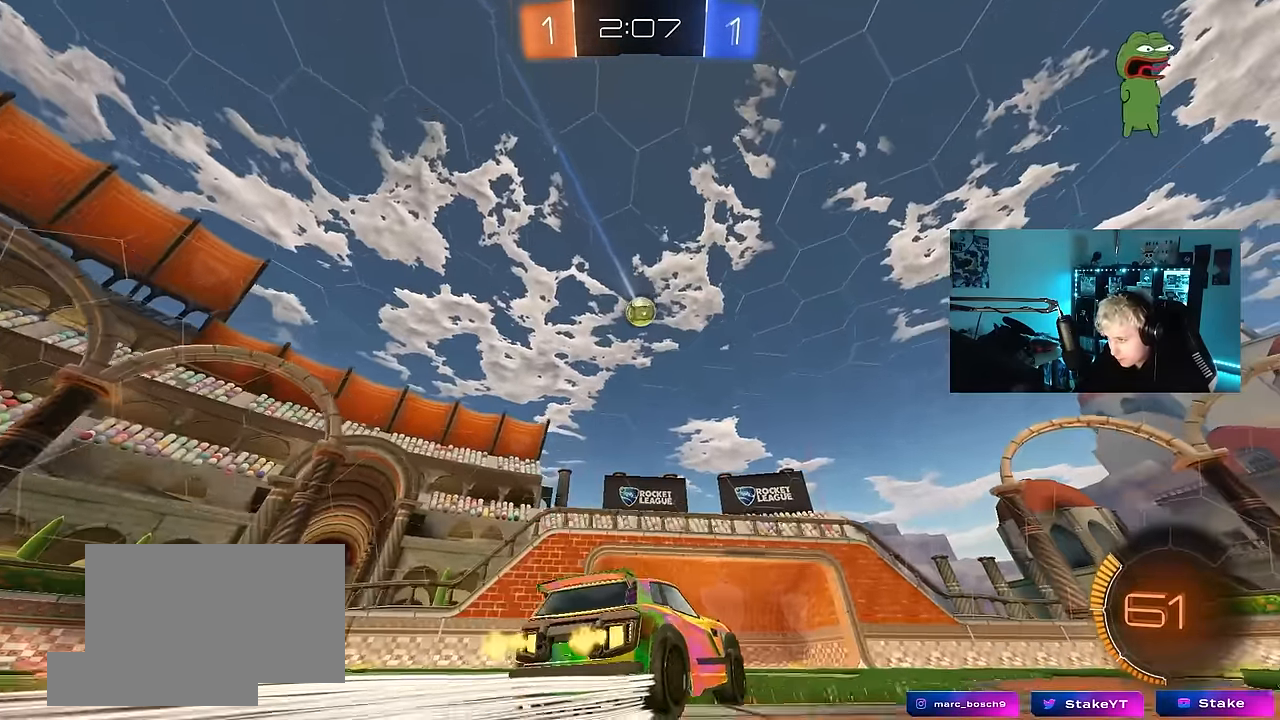
{"keys": [], "mouse": ["right"], "events": [[100, "s", "down"], [150, "d", "down"], [150, "mouse_right", "down"], [200, "a", "down"], [200, "d", "up"], [283, "d", "down"], [333, "a", "up"], [383, "d", "up"], [433, "mouse_right", "up"], [433, "s", "up"], [467, "mouse_right", "down"]]}
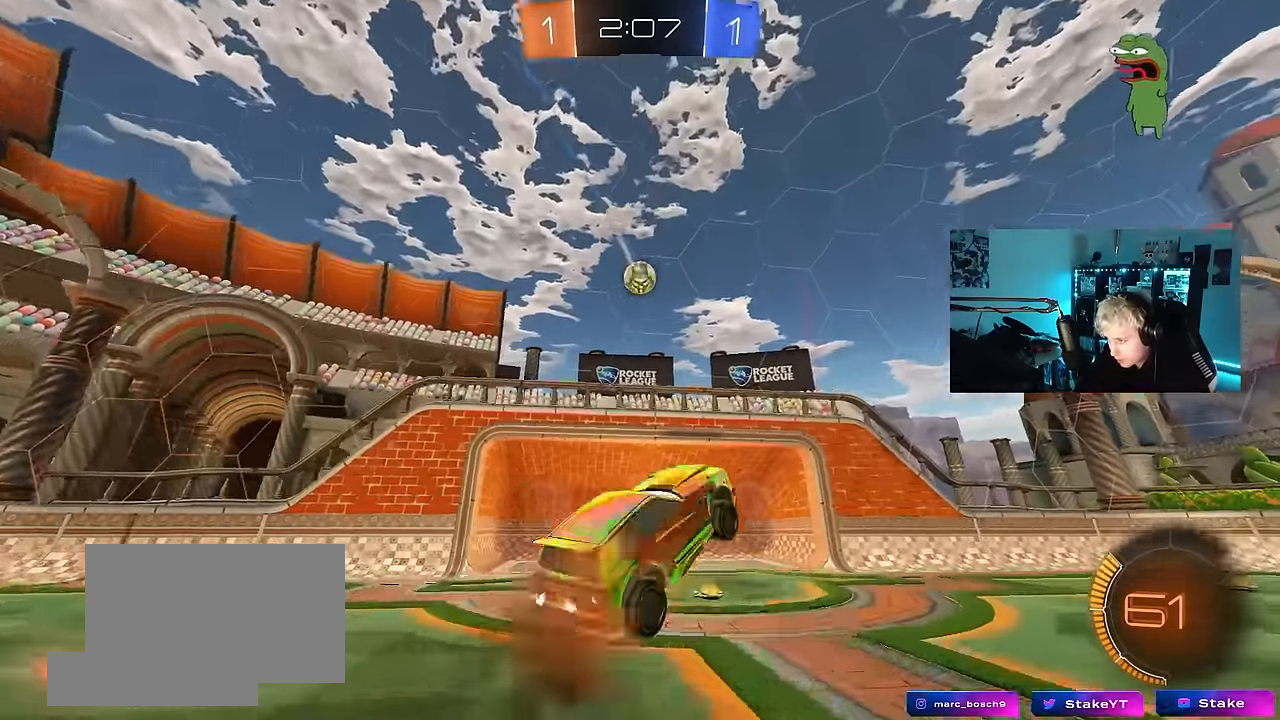
{"keys": [], "mouse": ["left"], "events": [[17, "d", "down"], [17, "s", "down"], [67, "mouse_left", "down"], [117, "s", "up"], [117, "shift", "down"], [167, "mouse_right", "up"], [200, "d", "up"], [250, "a", "down"], [250, "shift", "up"], [400, "s", "down"], [450, "shift", "down"], [483, "a", "up"], [483, "s", "up"], [483, "shift", "up"]]}
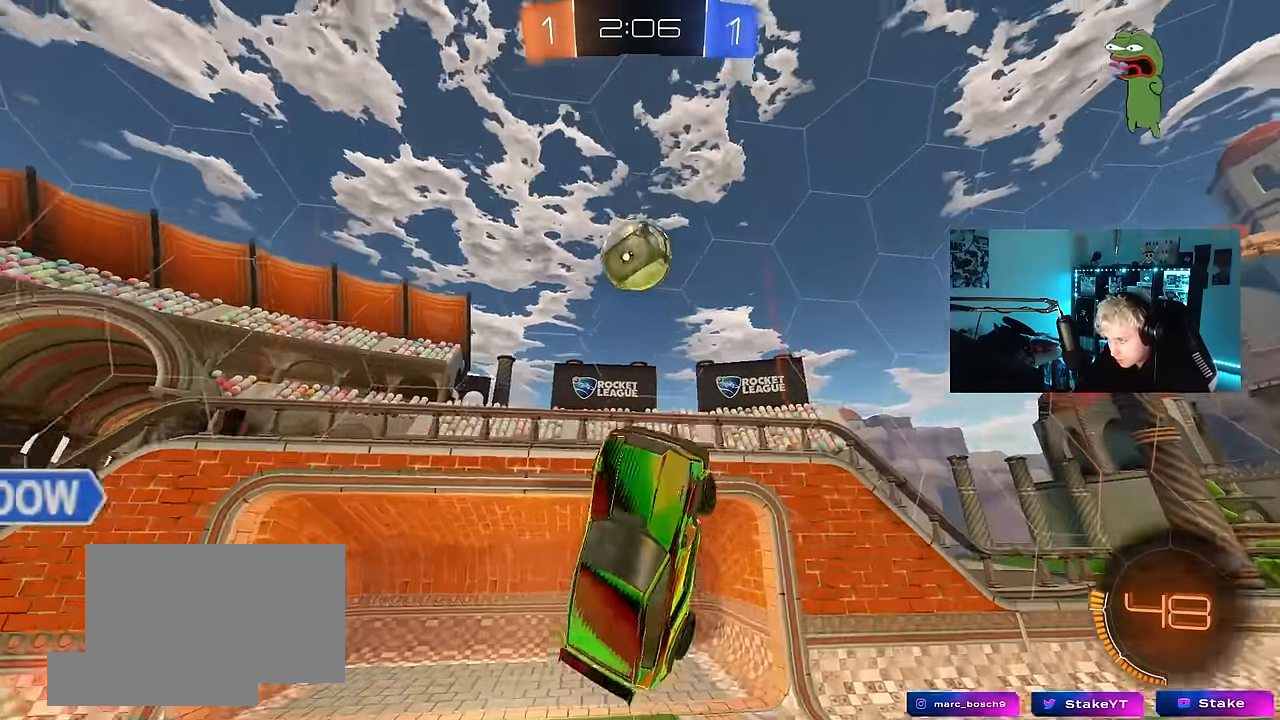
{"keys": ["a", "s"], "mouse": [], "events": [[33, "a", "down"], [83, "mouse_left", "up"], [317, "s", "down"]]}
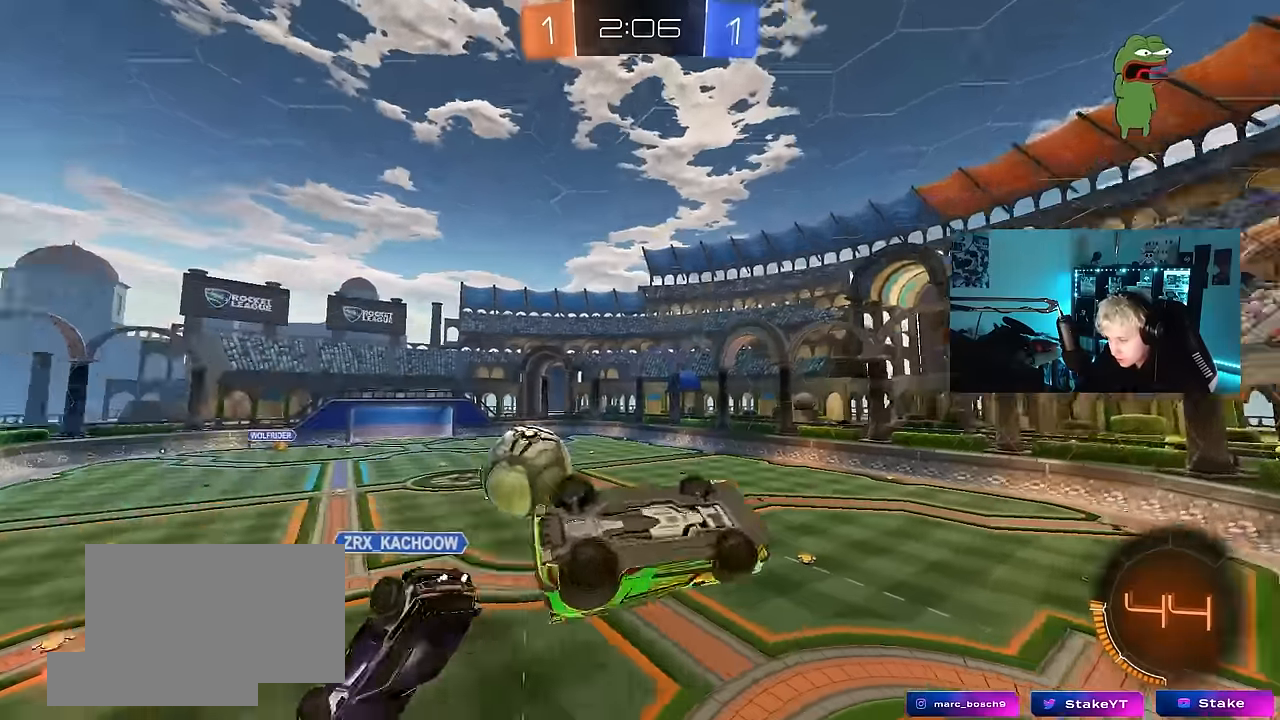
{"keys": ["d", "w"], "mouse": [], "events": [[50, "a", "up"], [50, "d", "down"], [50, "s", "up"], [50, "shift", "down"], [150, "mouse_left", "down"], [150, "shift", "up"], [200, "d", "up"], [384, "mouse_left", "up"], [417, "d", "down"], [417, "w", "down"]]}
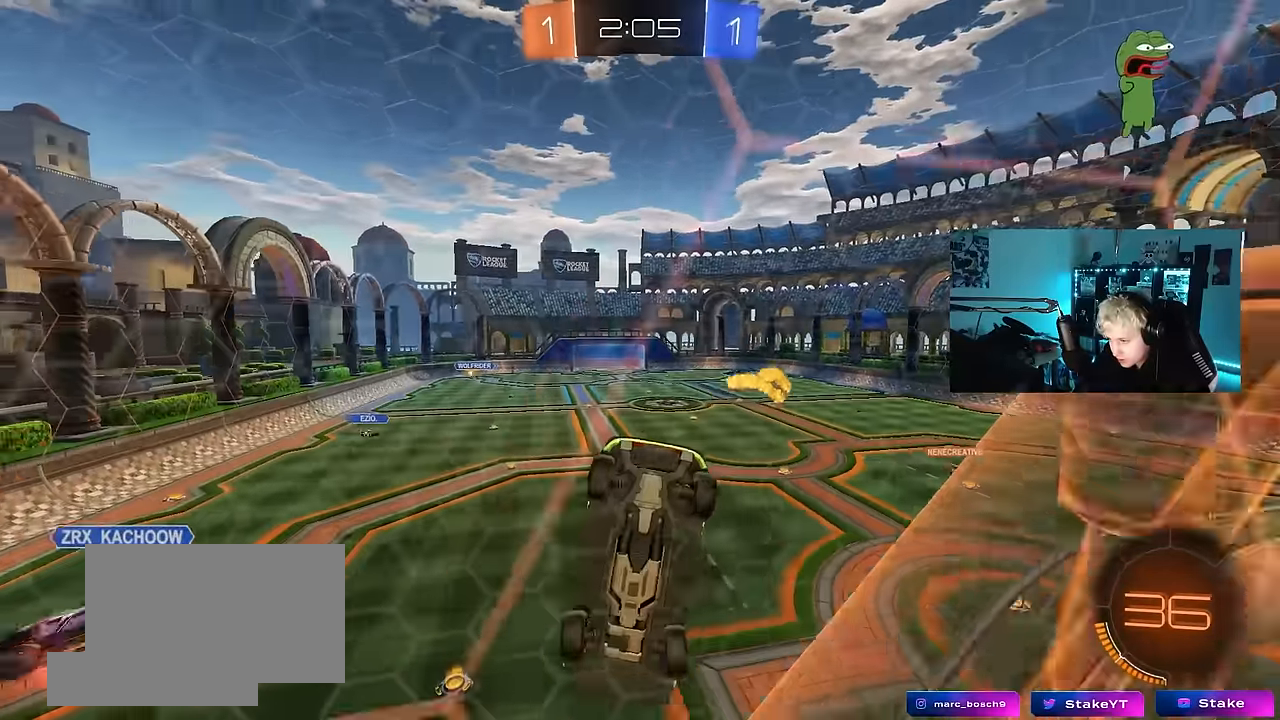
{"keys": ["d", "w"], "mouse": [], "events": [[200, "shift", "down"], [400, "shift", "up"]]}
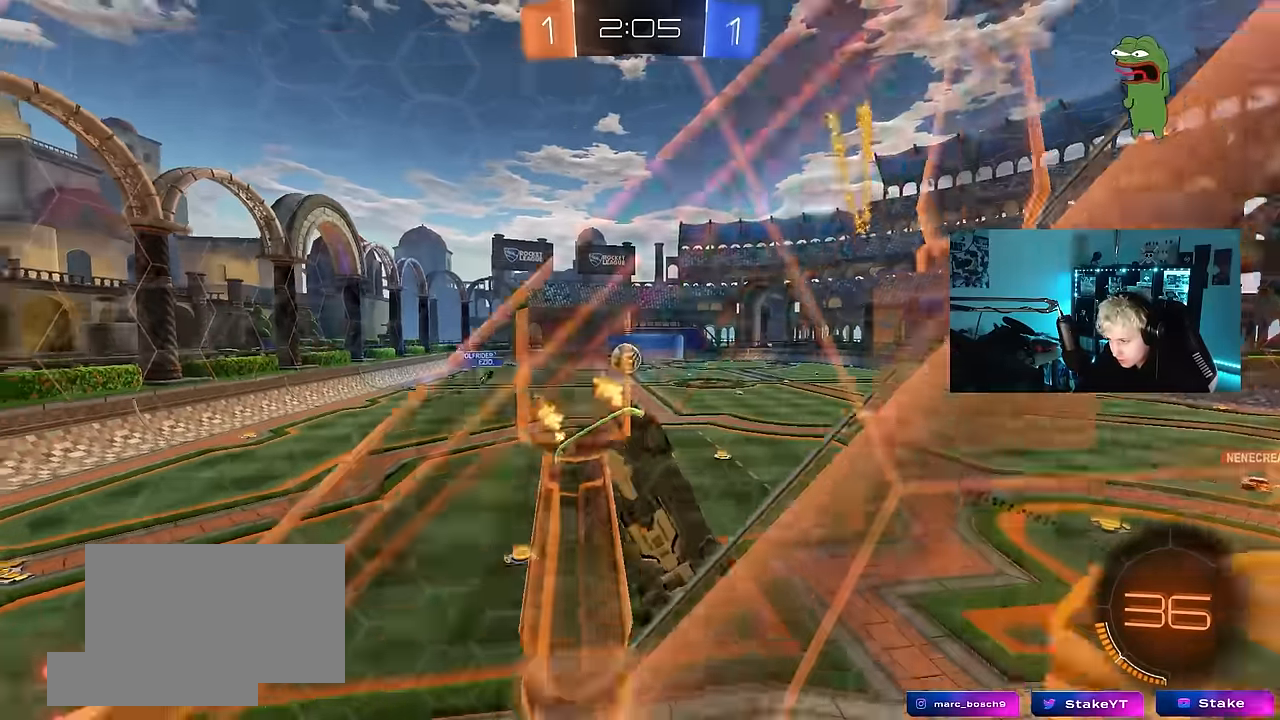
{"keys": ["d", "w"], "mouse": [], "events": []}
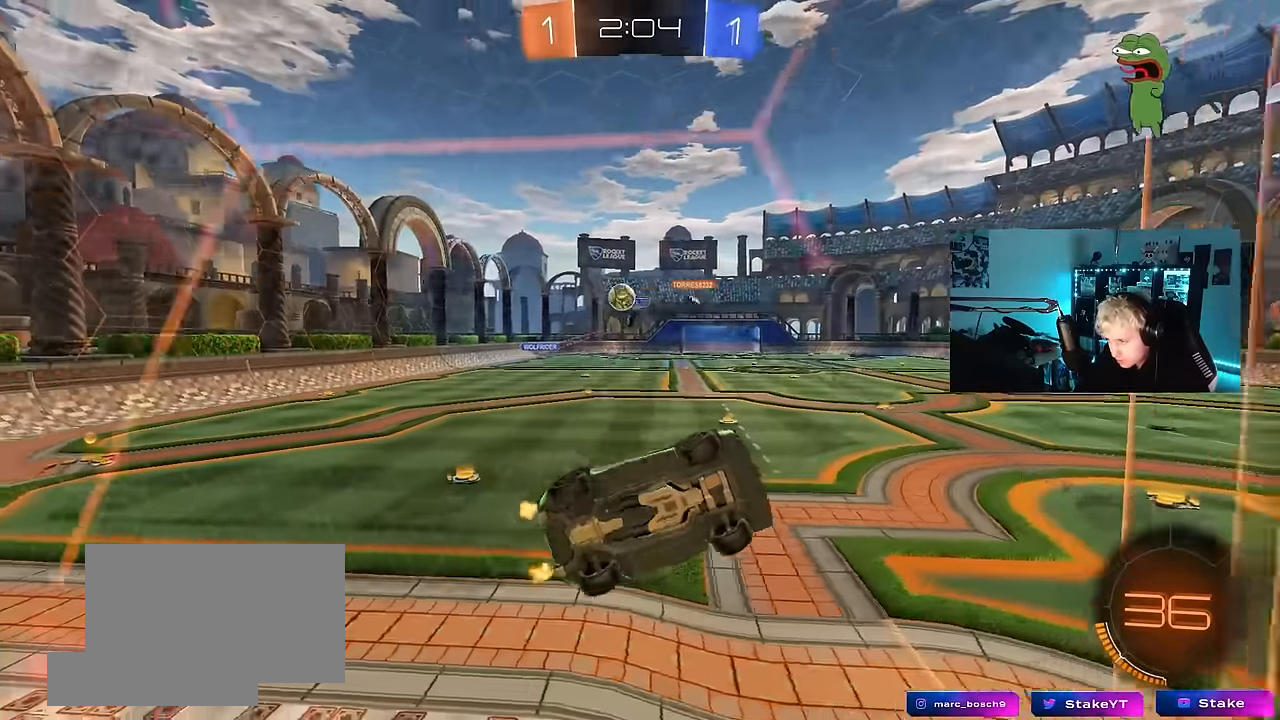
{"keys": ["a", "w"], "mouse": [], "events": [[417, "a", "down"], [417, "d", "up"]]}
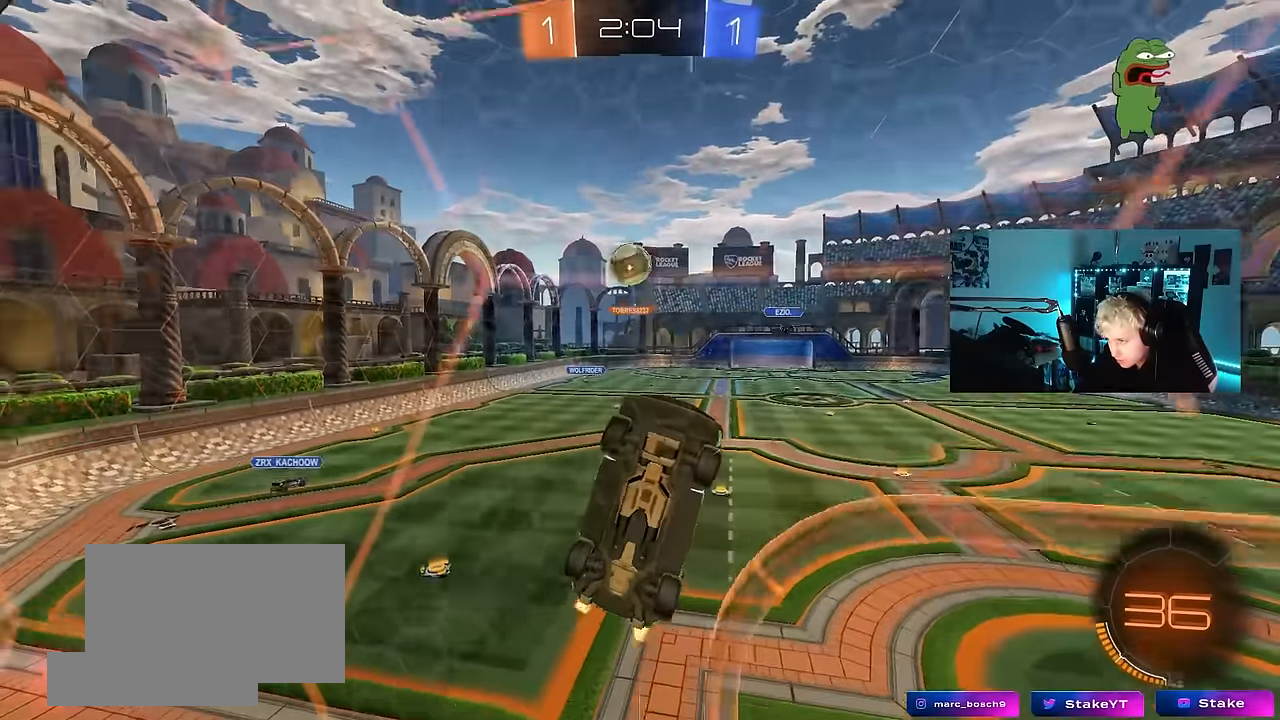
{"keys": ["d", "w"], "mouse": [], "events": [[17, "a", "up"], [250, "d", "down"], [300, "shift", "down"], [400, "shift", "up"]]}
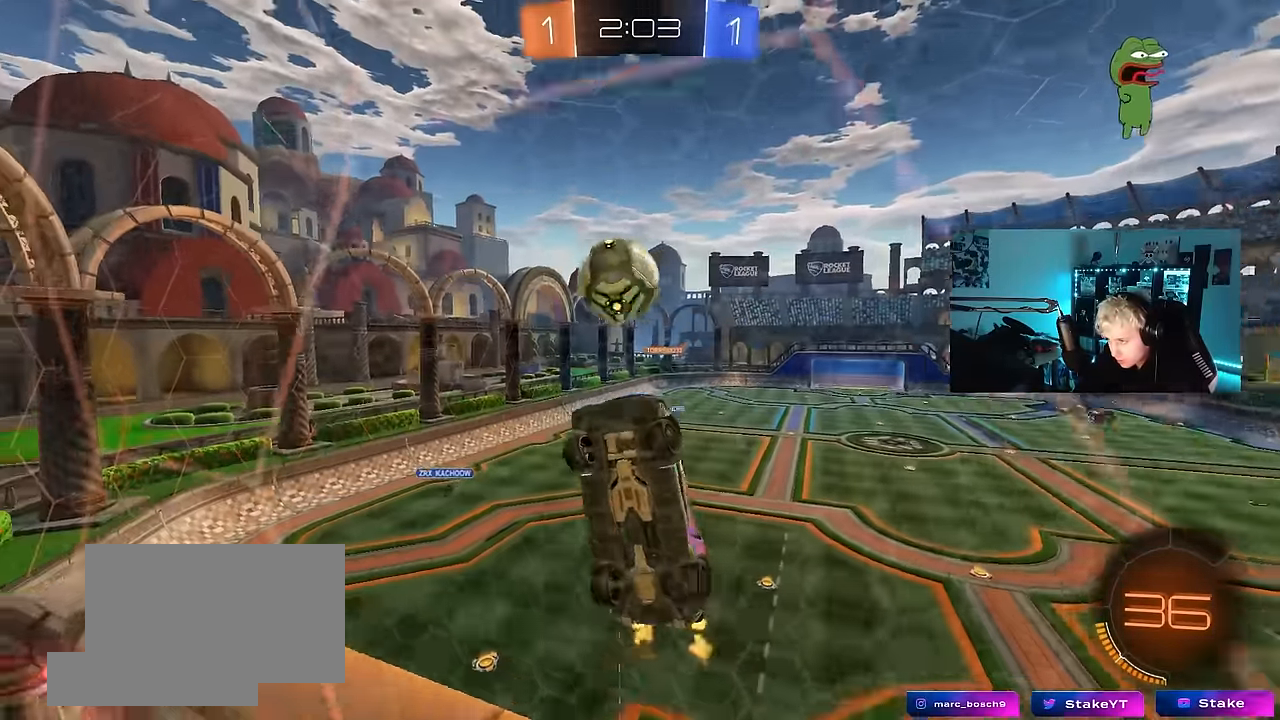
{"keys": ["d", "w"], "mouse": [], "events": [[34, "d", "up"], [34, "mouse_left", "down"], [84, "d", "down"], [134, "mouse_left", "up"]]}
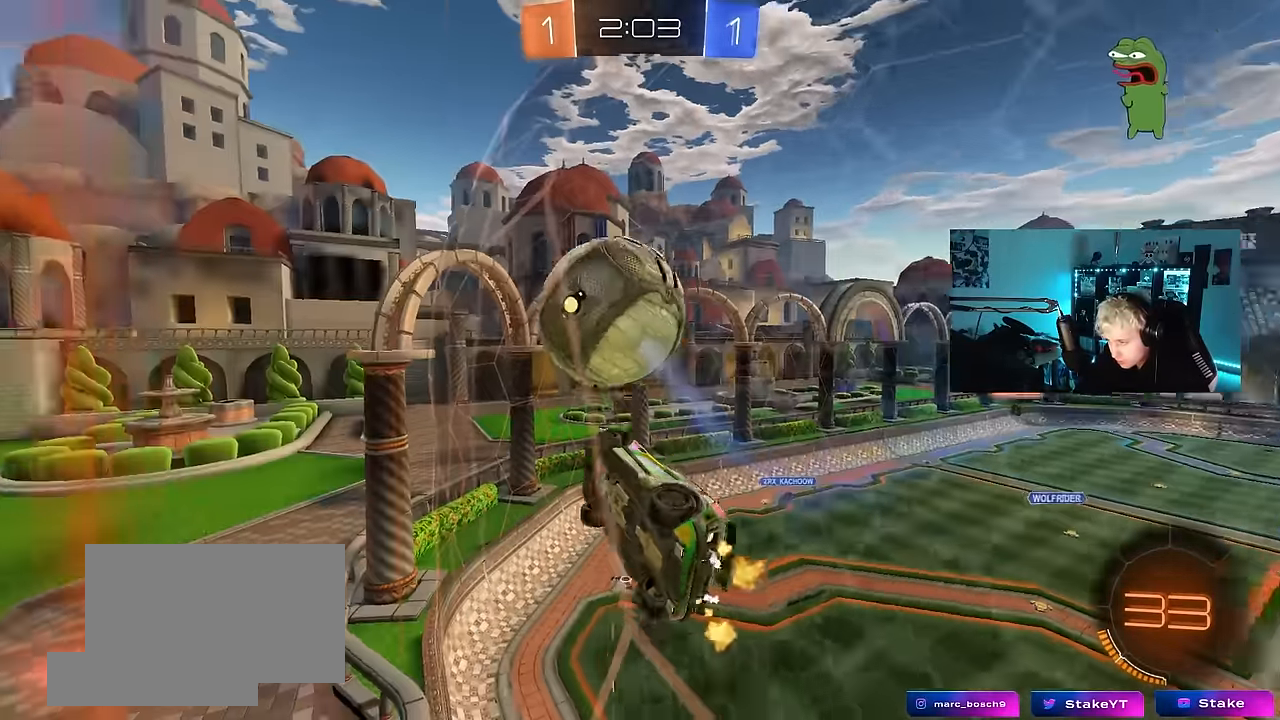
{"keys": ["d", "w"], "mouse": [], "events": [[100, "d", "up"], [150, "a", "down"], [234, "a", "up"], [384, "d", "down"]]}
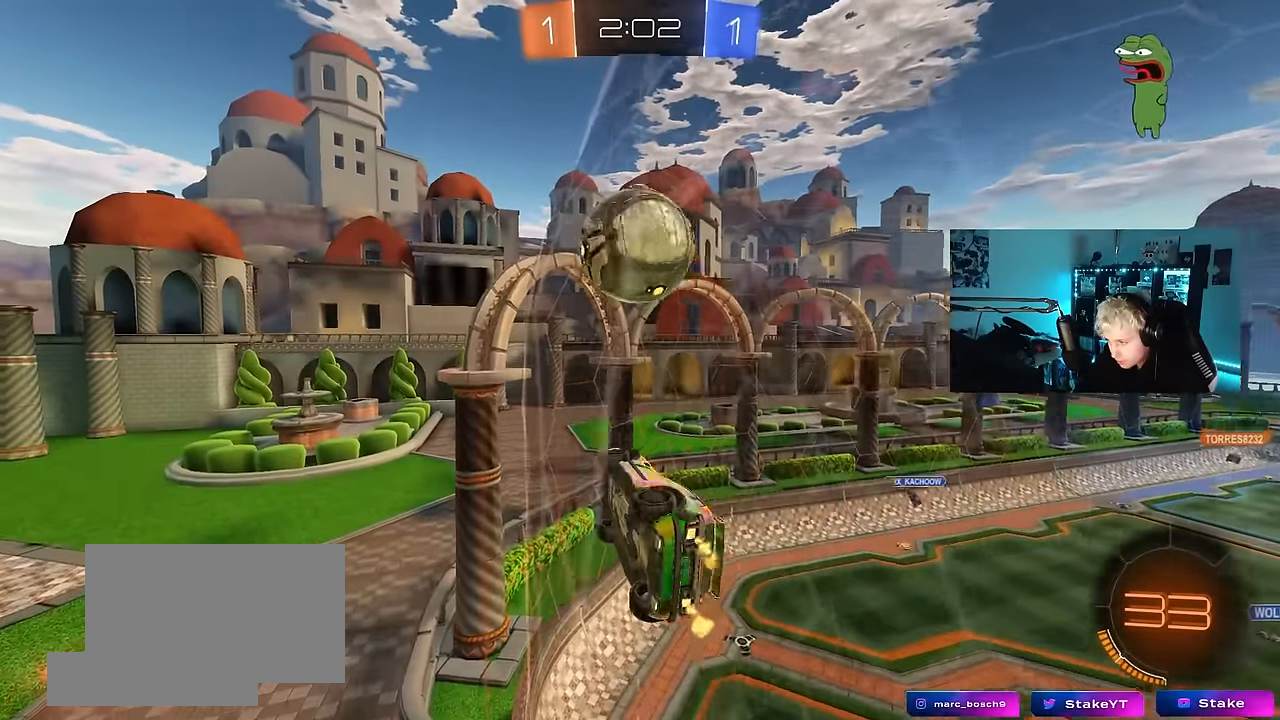
{"keys": ["w"], "mouse": [], "events": [[17, "d", "up"], [167, "d", "down"], [250, "mouse_left", "down"], [300, "d", "up"], [434, "mouse_left", "up"]]}
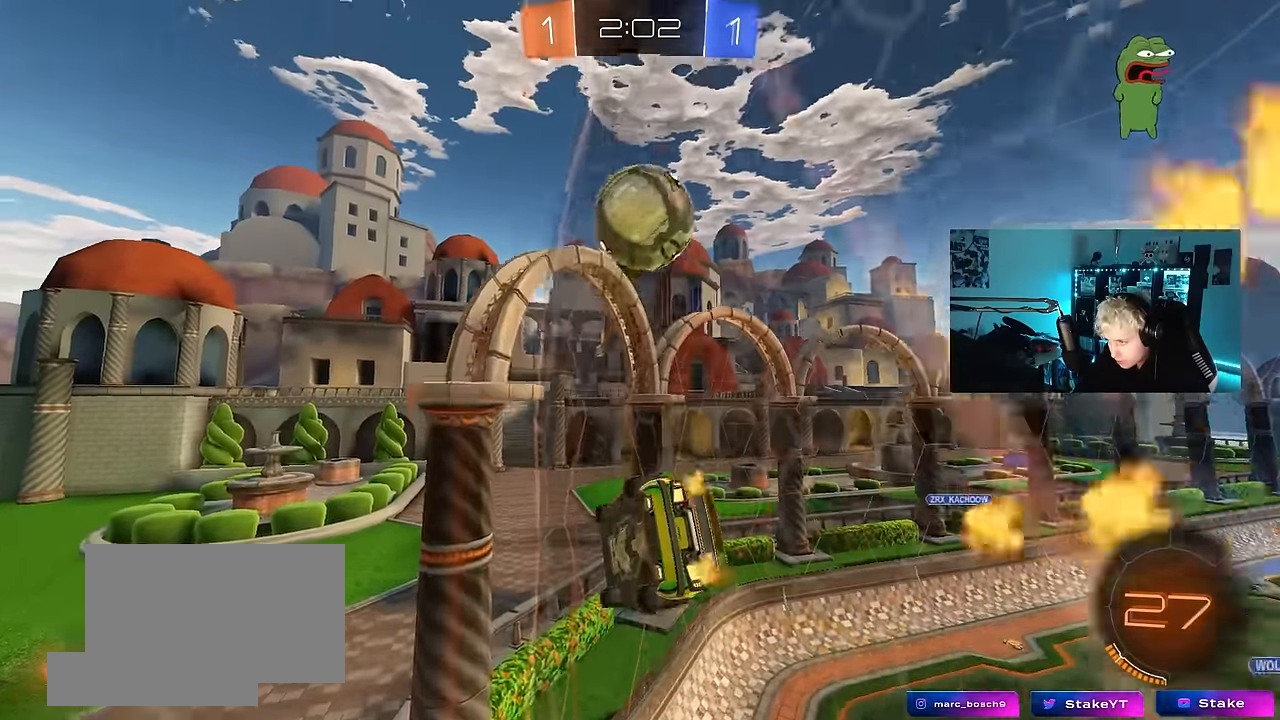
{"keys": ["d", "s"], "mouse": [], "events": [[34, "a", "down"], [167, "mouse_left", "down"], [267, "mouse_left", "up"], [367, "a", "up"], [367, "w", "up"], [417, "d", "down"], [417, "s", "down"]]}
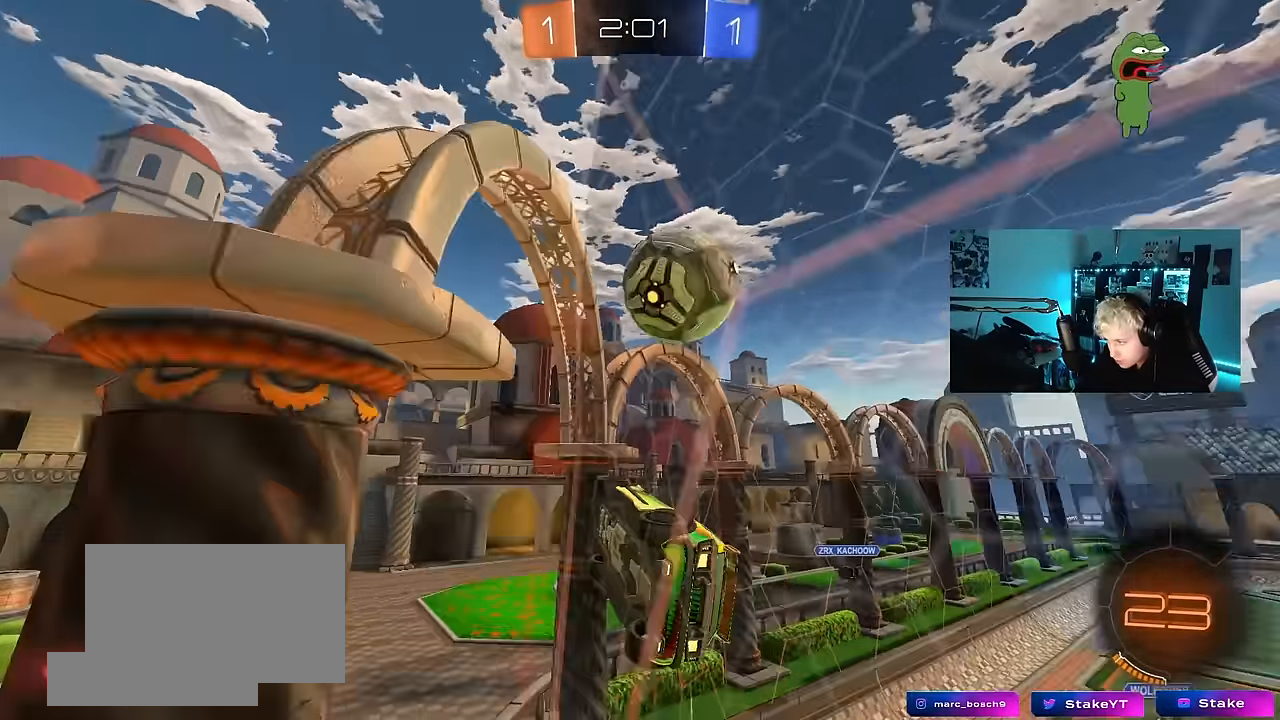
{"keys": ["d", "w"], "mouse": [], "events": [[150, "s", "up"], [200, "d", "up"], [284, "w", "down"], [334, "d", "down"]]}
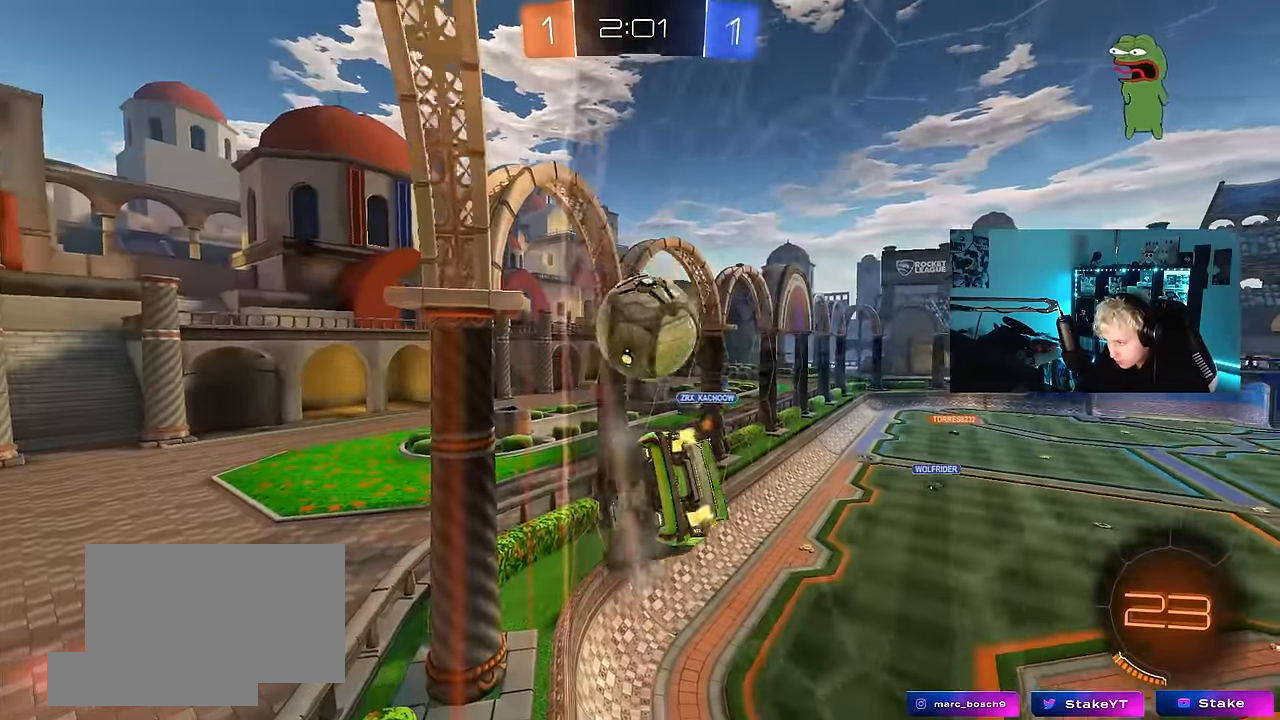
{"keys": ["d", "w"], "mouse": [], "events": [[67, "d", "up"], [200, "a", "down"], [300, "a", "up"], [400, "d", "down"]]}
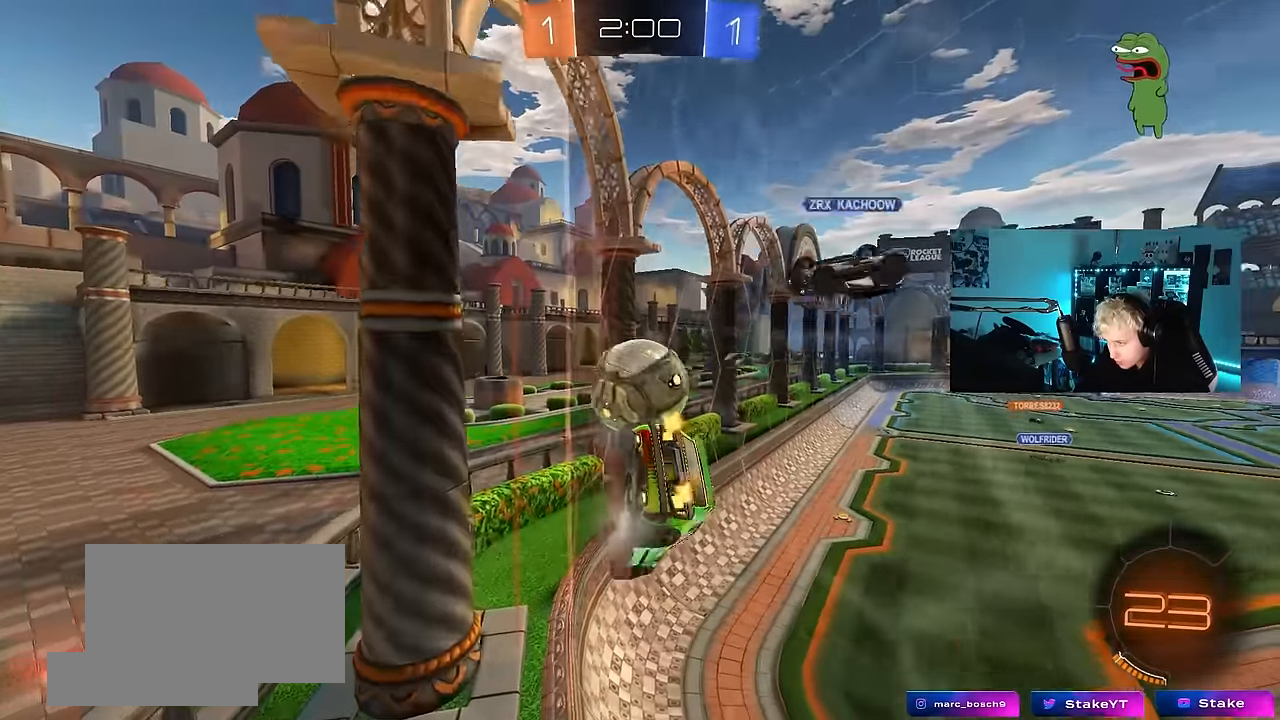
{"keys": ["d", "w"], "mouse": [], "events": [[134, "d", "up"], [500, "d", "down"]]}
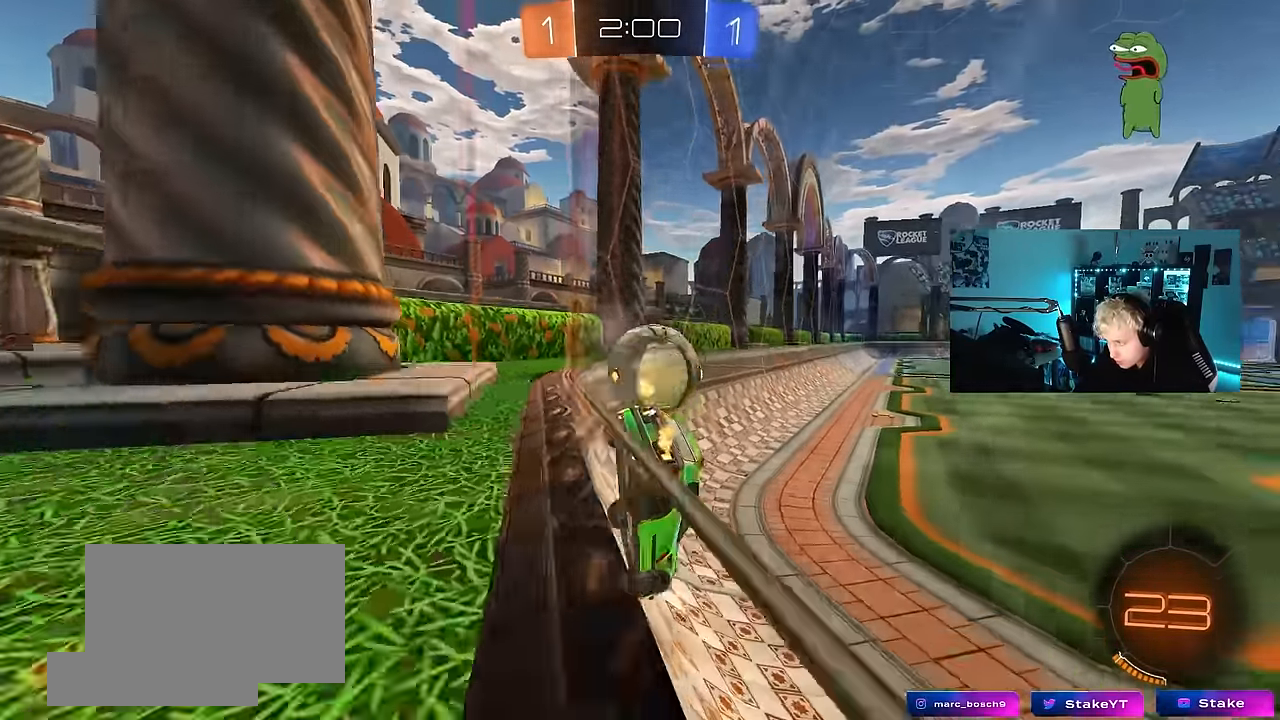
{"keys": ["d"], "mouse": [], "events": [[50, "d", "up"], [100, "a", "down"], [150, "a", "up"], [234, "w", "up"], [384, "d", "down"], [384, "s", "down"], [467, "s", "up"]]}
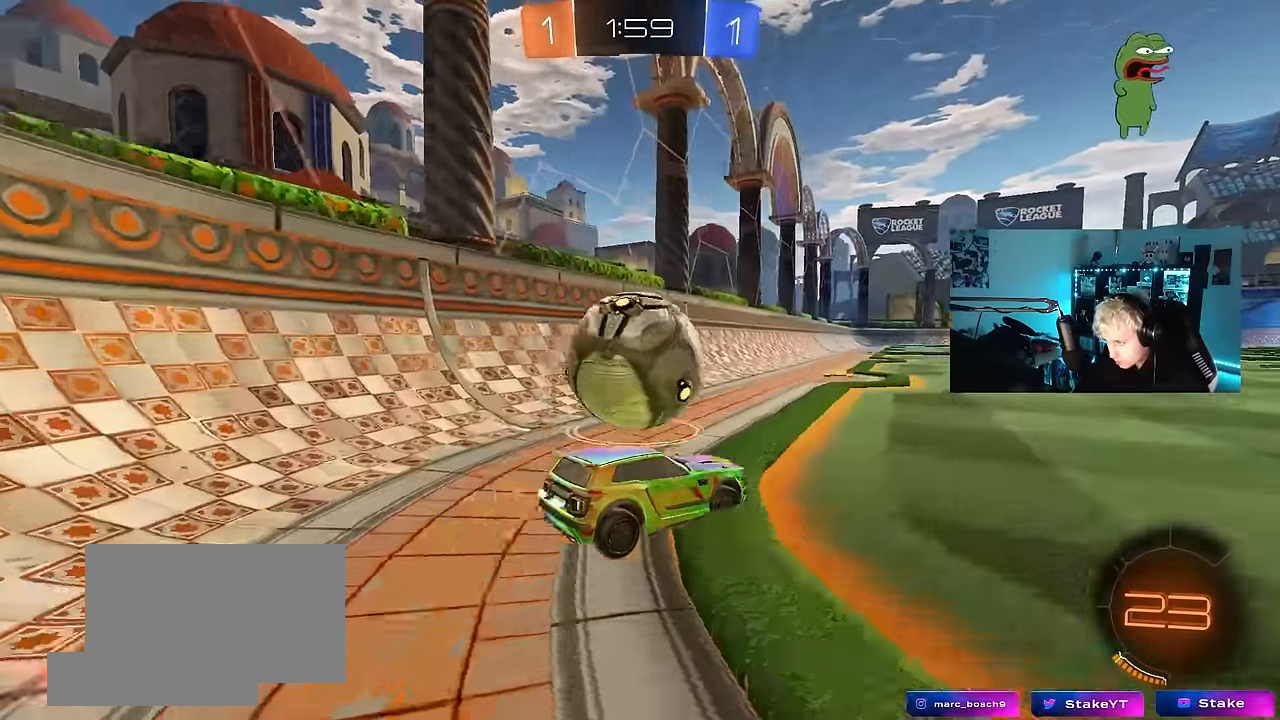
{"keys": ["a", "w"], "mouse": [], "events": [[17, "d", "up"], [167, "a", "down"], [250, "a", "up"], [250, "w", "down"], [400, "a", "down"]]}
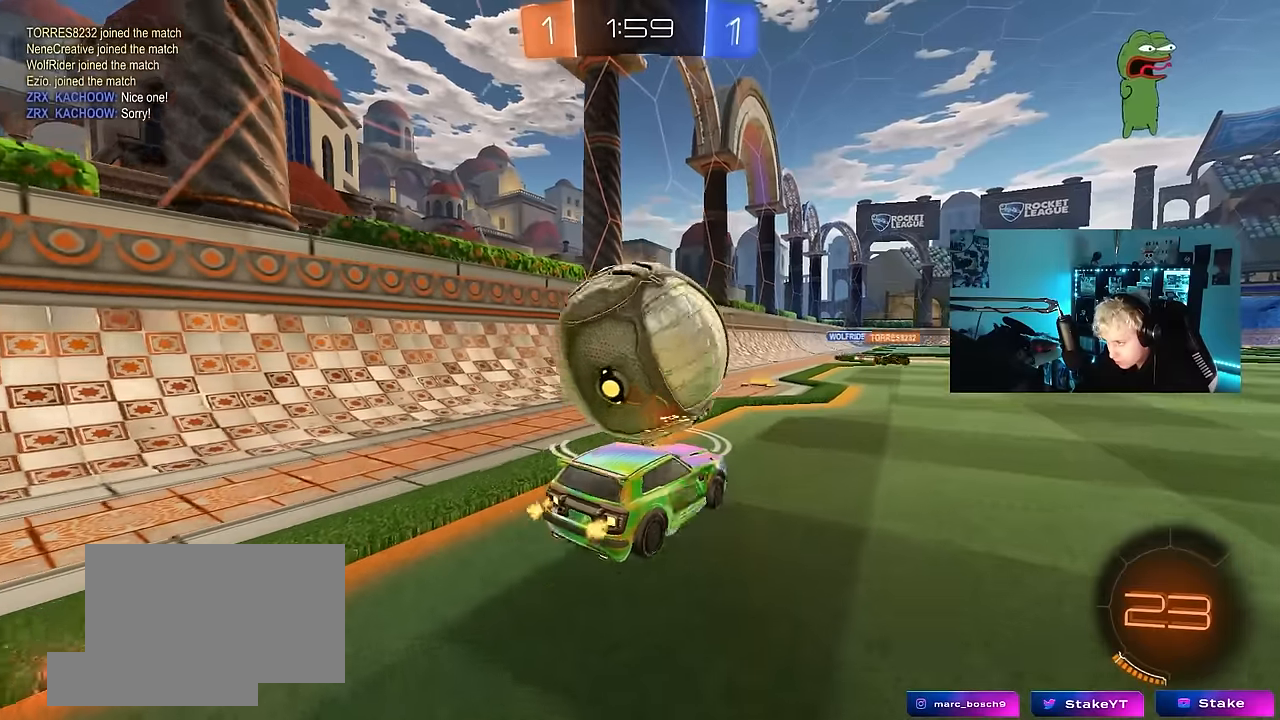
{"keys": ["w"], "mouse": [], "events": [[84, "a", "up"]]}
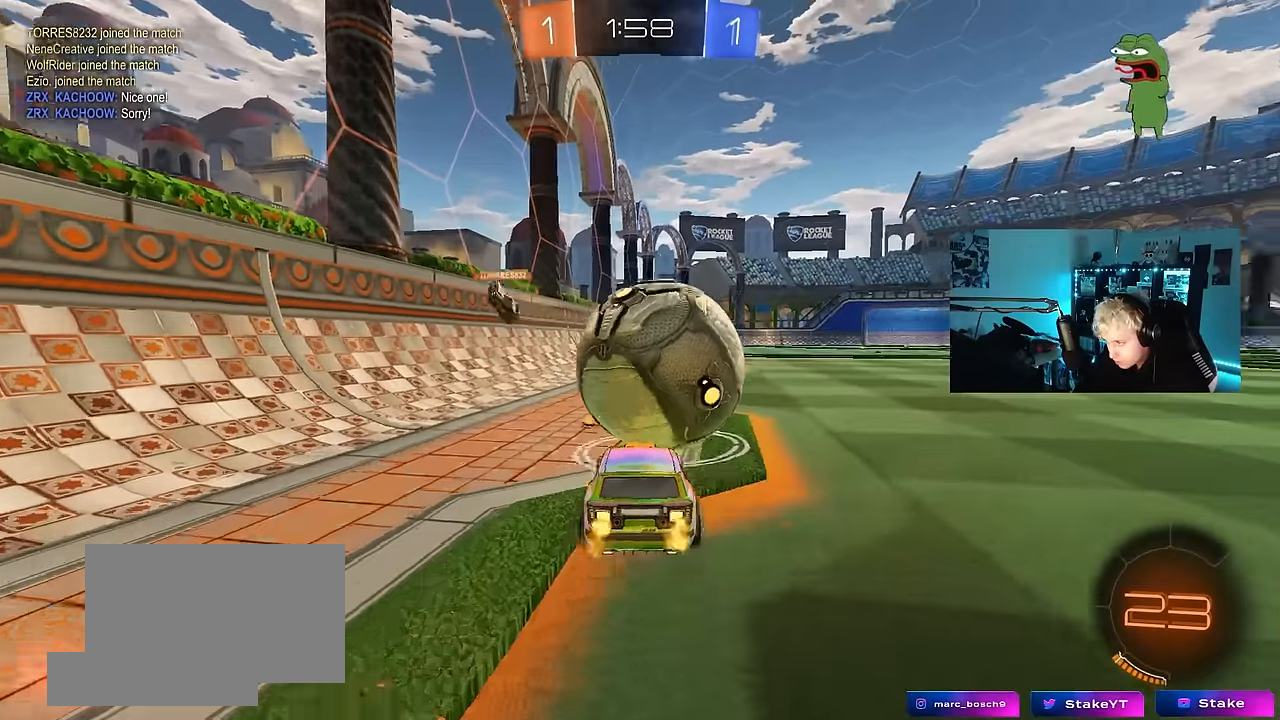
{"keys": ["a", "w"], "mouse": [], "events": [[50, "d", "down"], [100, "mouse_left", "down"], [150, "d", "up"], [467, "a", "down"], [467, "mouse_left", "up"]]}
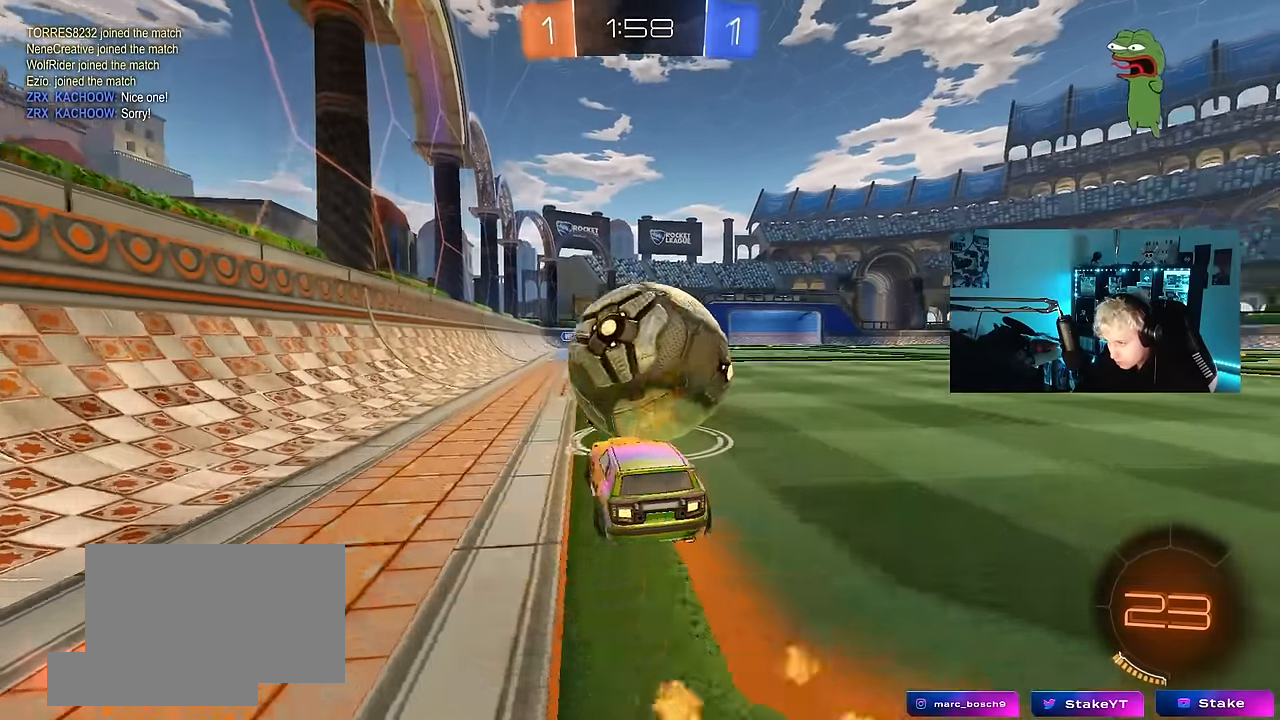
{"keys": ["w"], "mouse": [], "events": [[117, "a", "up"], [300, "d", "down"], [434, "d", "up"]]}